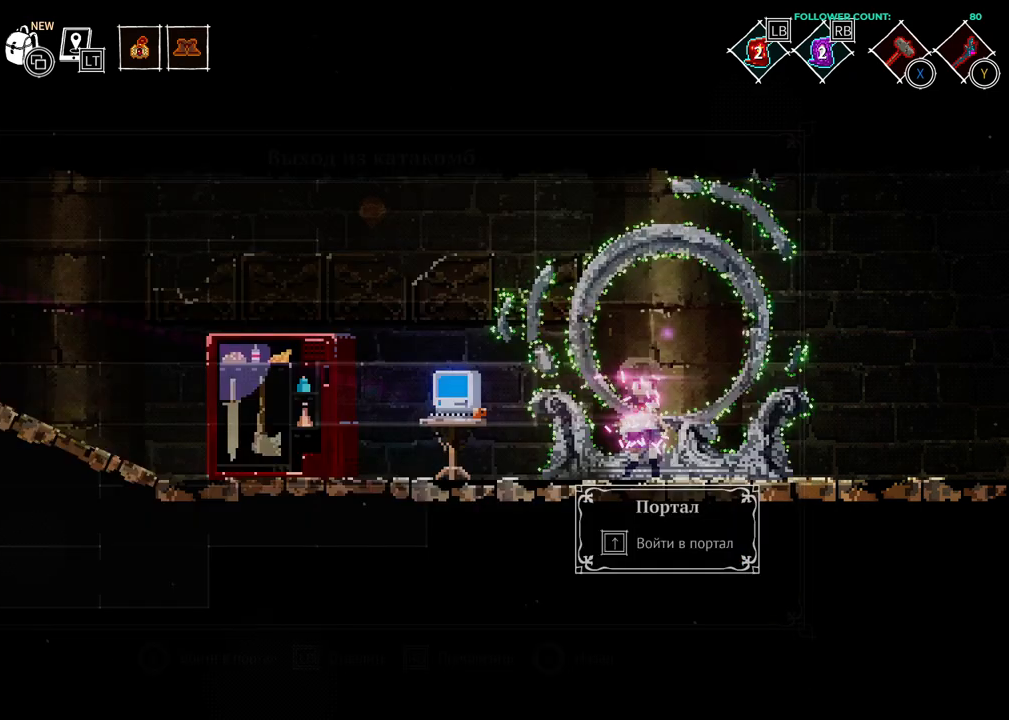
Gameplay with a controller (PlayStation layout); each line is a JSON object with the inputs held at the frame after it. "events" lists button and stick changes between this image and that frame as [ms after this image, input, new state], when the widget could be followed in between.
{"buttons": [], "left_stick": "center", "right_stick": "center", "events": []}
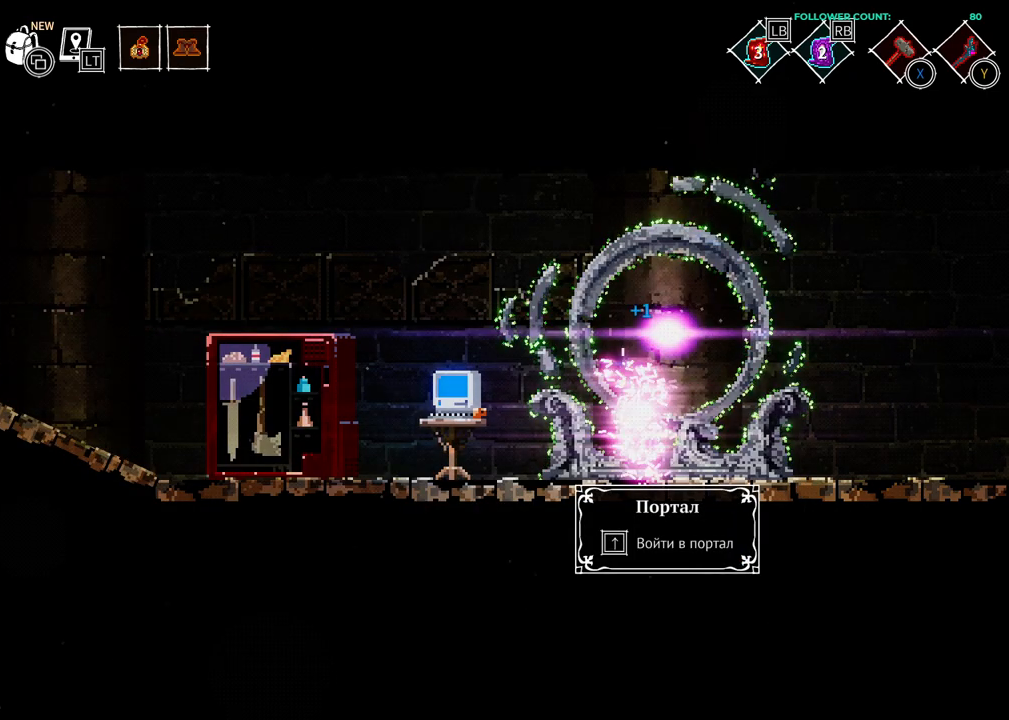
{"buttons": [], "left_stick": "center", "right_stick": "center", "events": []}
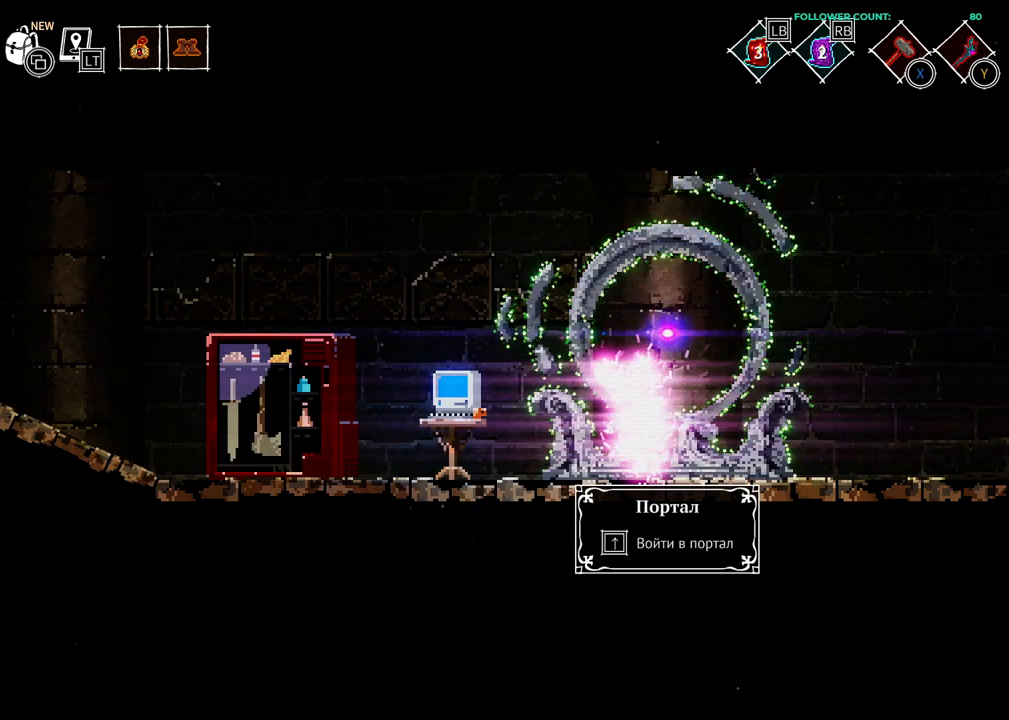
{"buttons": [], "left_stick": "center", "right_stick": "center", "events": []}
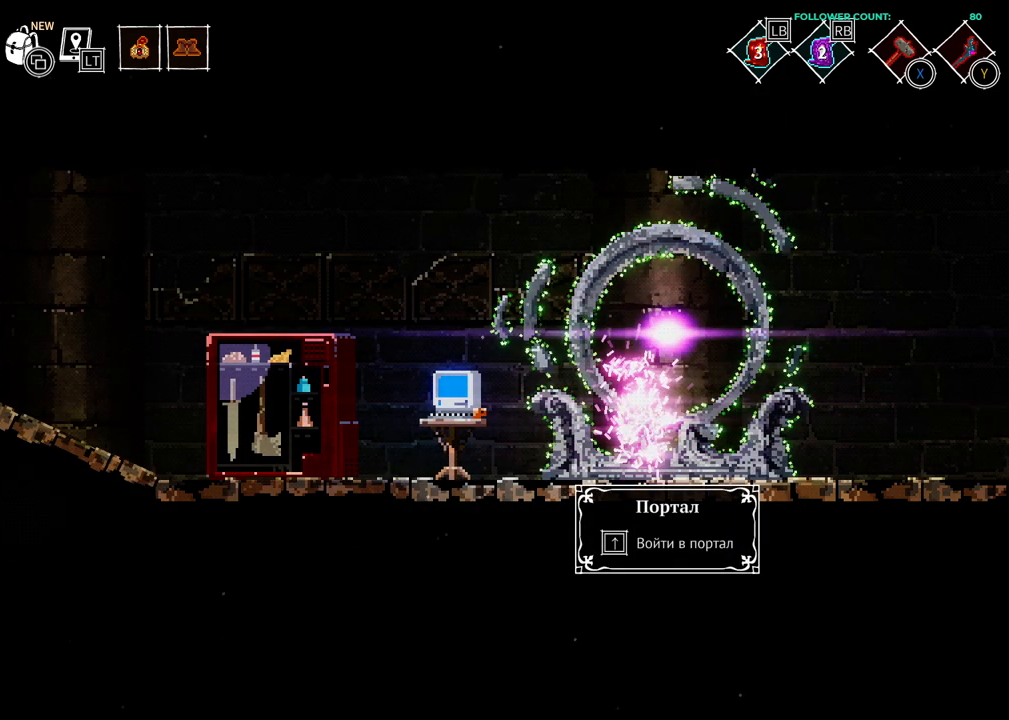
{"buttons": [], "left_stick": "center", "right_stick": "center", "events": []}
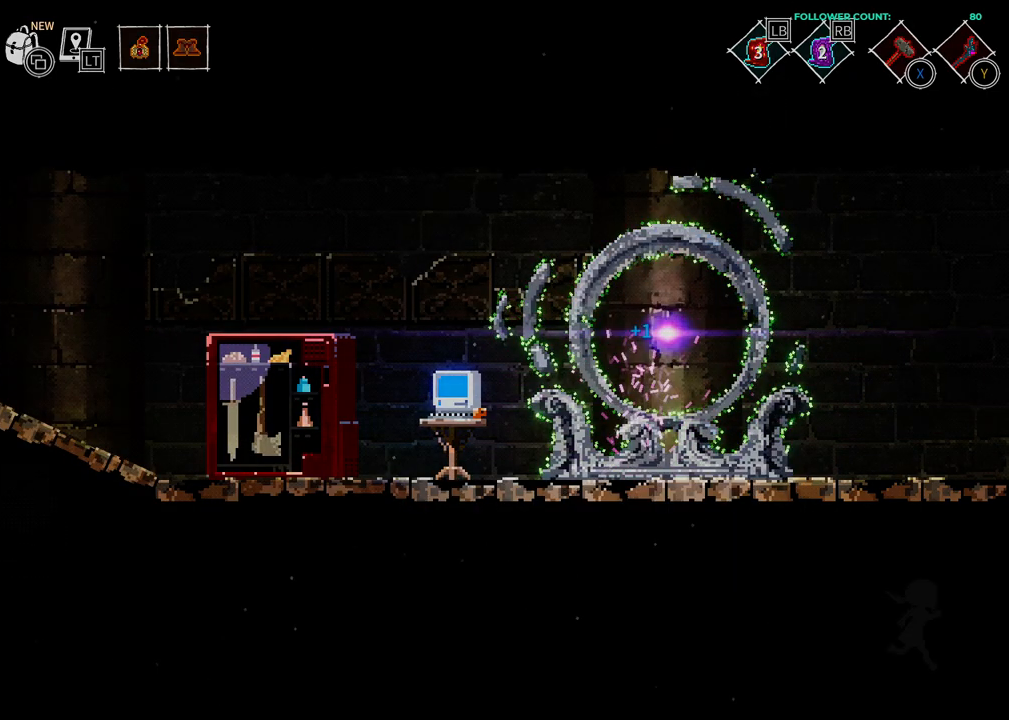
{"buttons": [], "left_stick": "center", "right_stick": "center", "events": []}
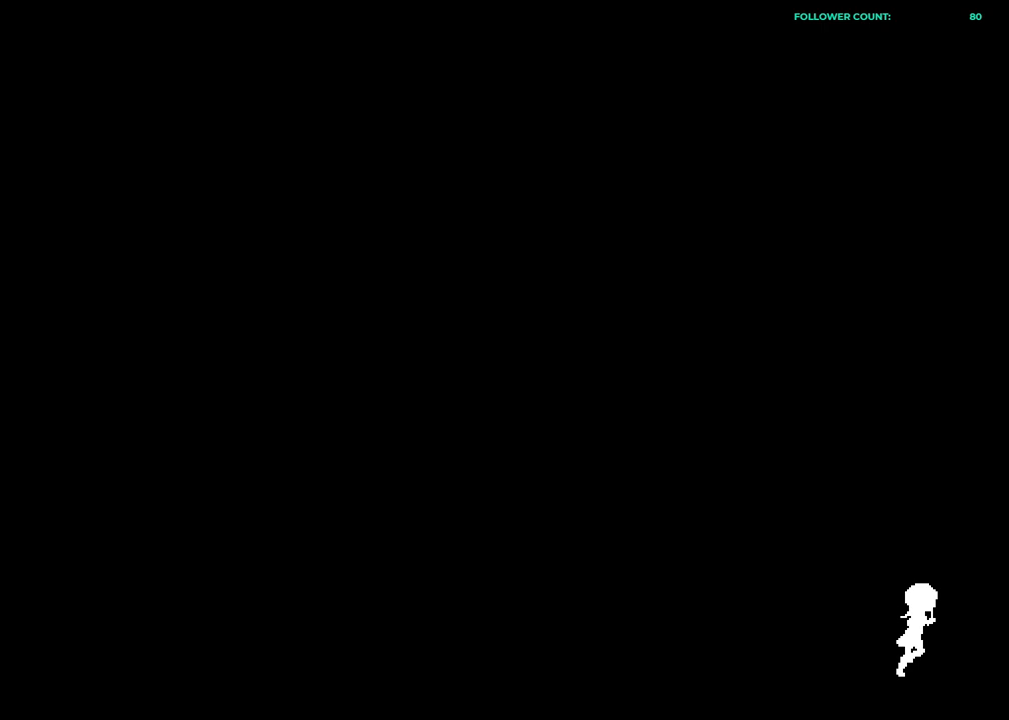
{"buttons": [], "left_stick": "center", "right_stick": "center", "events": []}
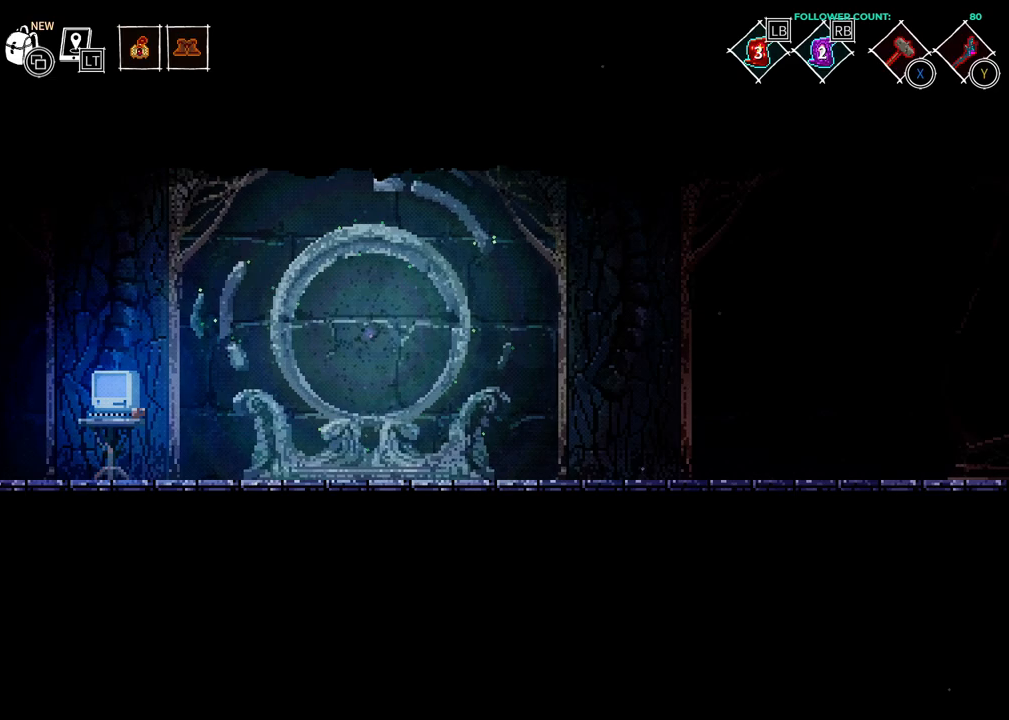
{"buttons": [], "left_stick": "center", "right_stick": "center", "events": []}
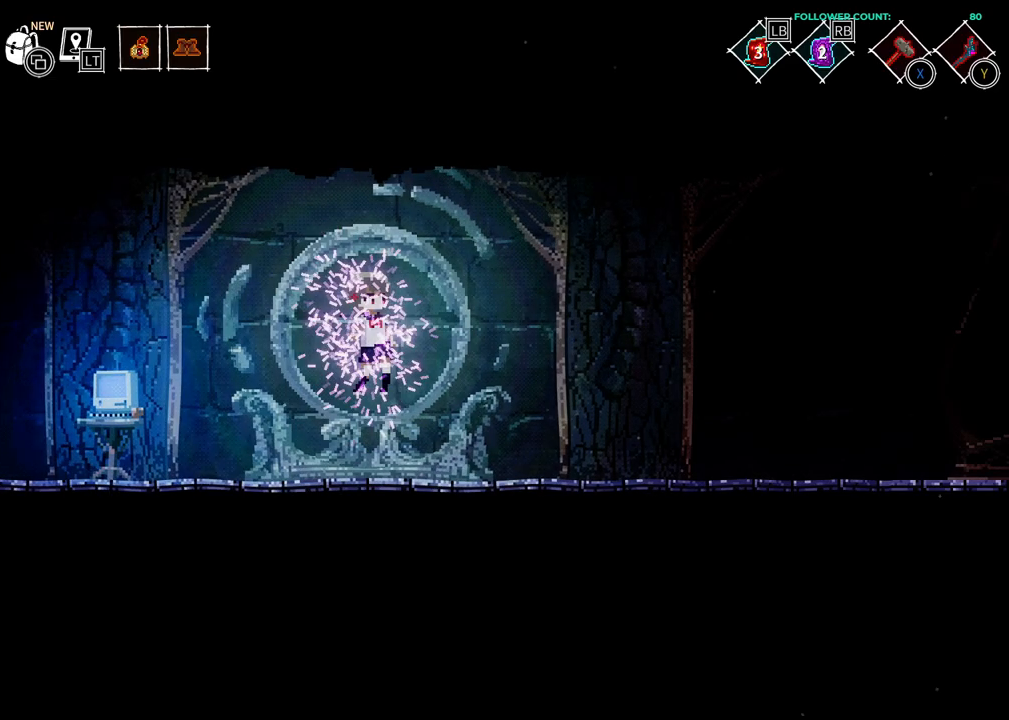
{"buttons": ["DPAD_LEFT"], "left_stick": "center", "right_stick": "center", "events": [[33, "DPAD_LEFT", "down"]]}
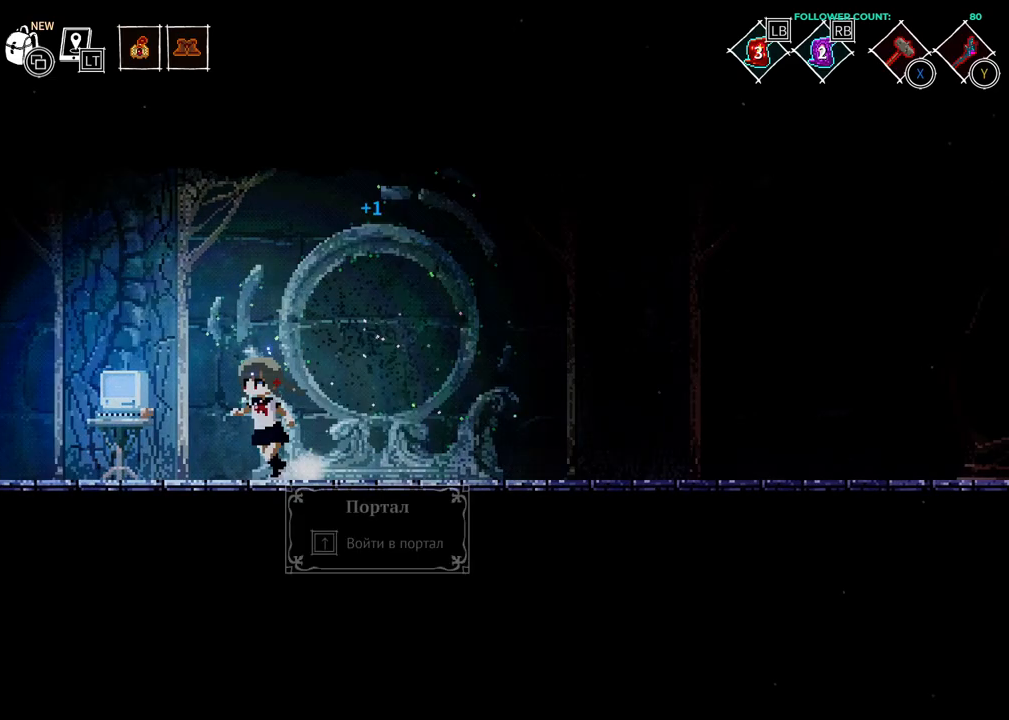
{"buttons": ["CROSS"], "left_stick": "center", "right_stick": "center", "events": [[183, "DPAD_LEFT", "up"], [483, "CROSS", "down"]]}
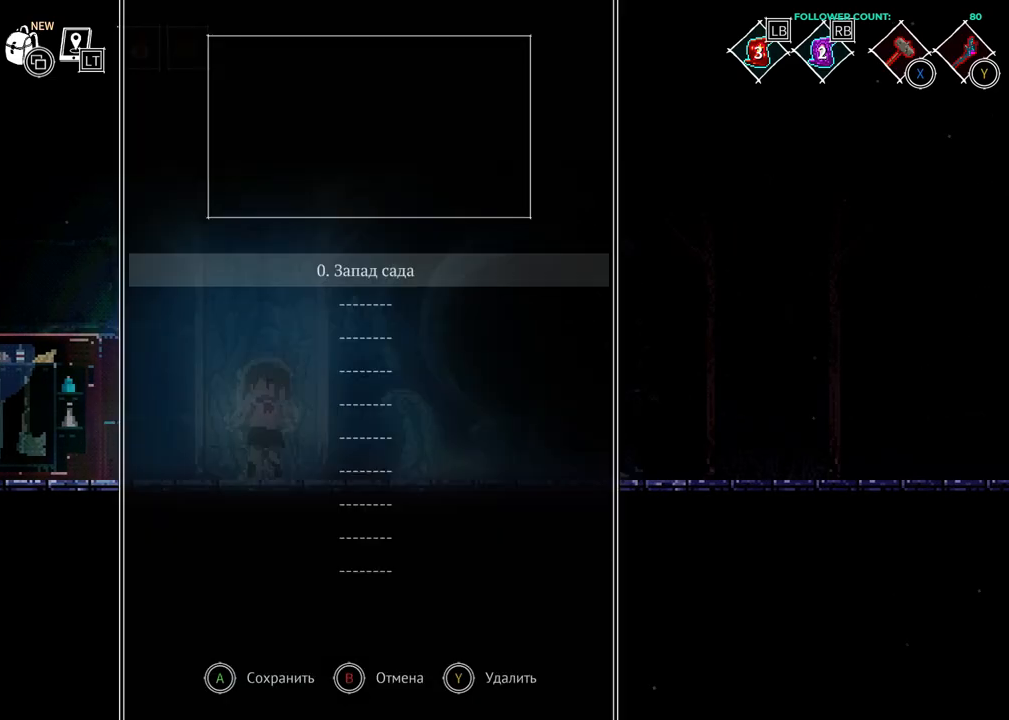
{"buttons": [], "left_stick": "center", "right_stick": "center", "events": [[483, "CROSS", "up"]]}
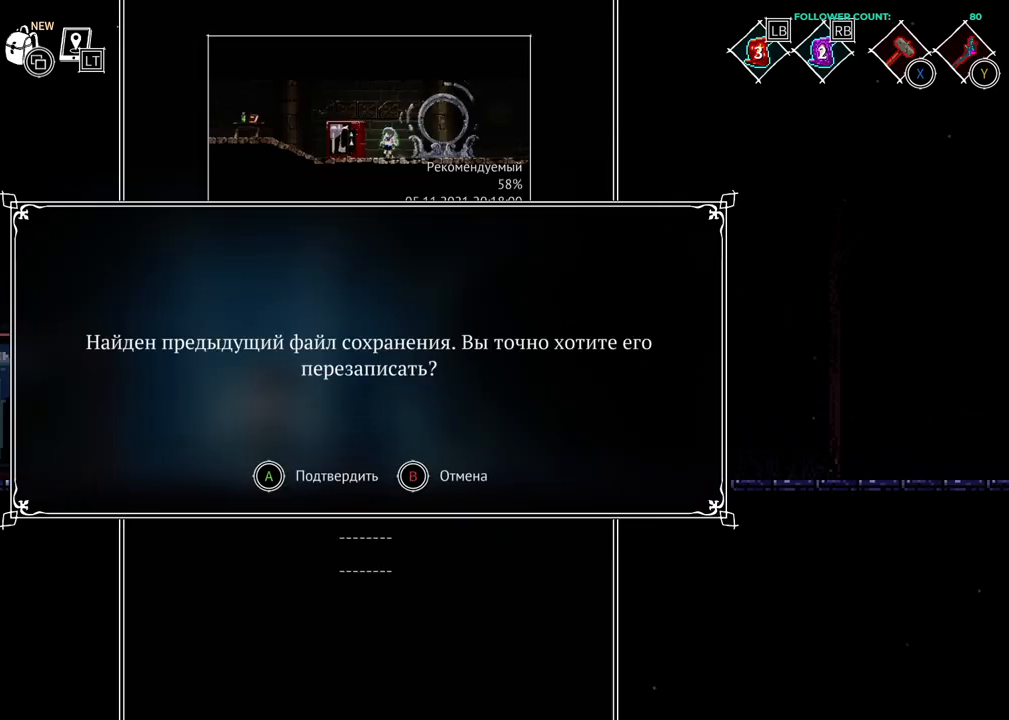
{"buttons": [], "left_stick": "center", "right_stick": "center", "events": [[133, "CROSS", "down"], [433, "CROSS", "up"]]}
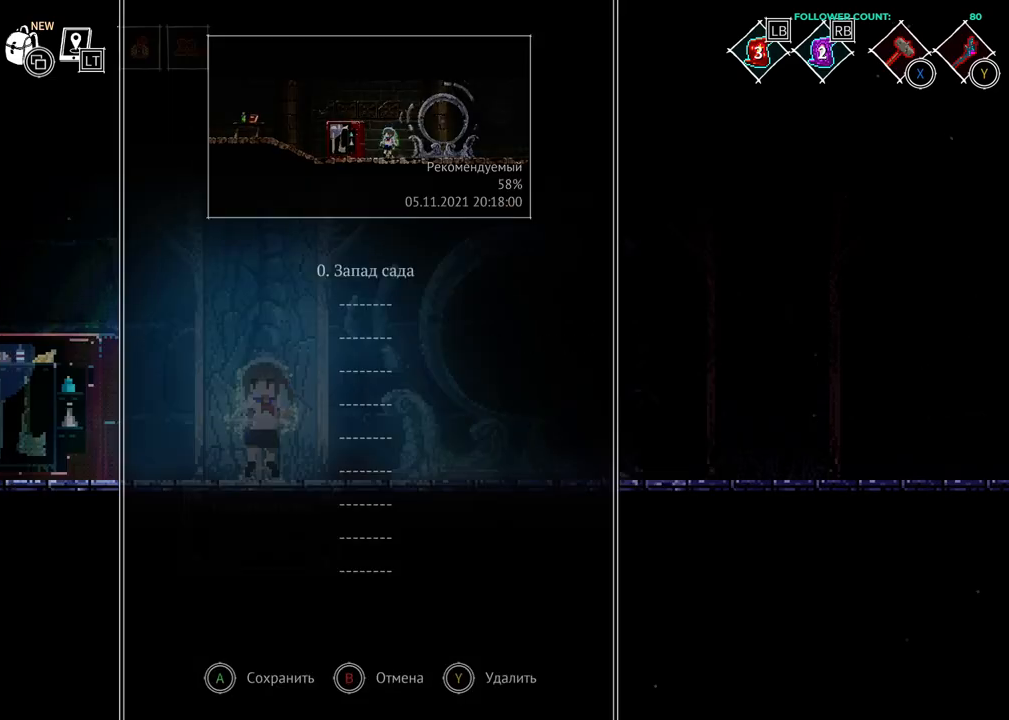
{"buttons": ["DPAD_LEFT"], "left_stick": "center", "right_stick": "center", "events": [[83, "DPAD_LEFT", "down"]]}
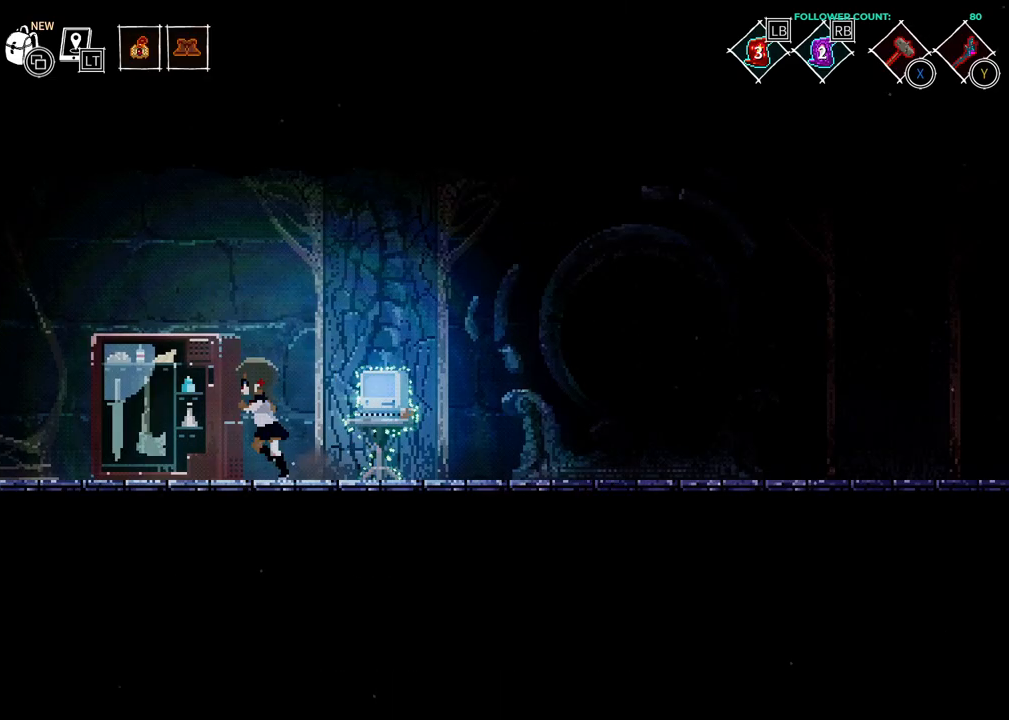
{"buttons": [], "left_stick": "center", "right_stick": "center", "events": [[83, "DPAD_LEFT", "up"]]}
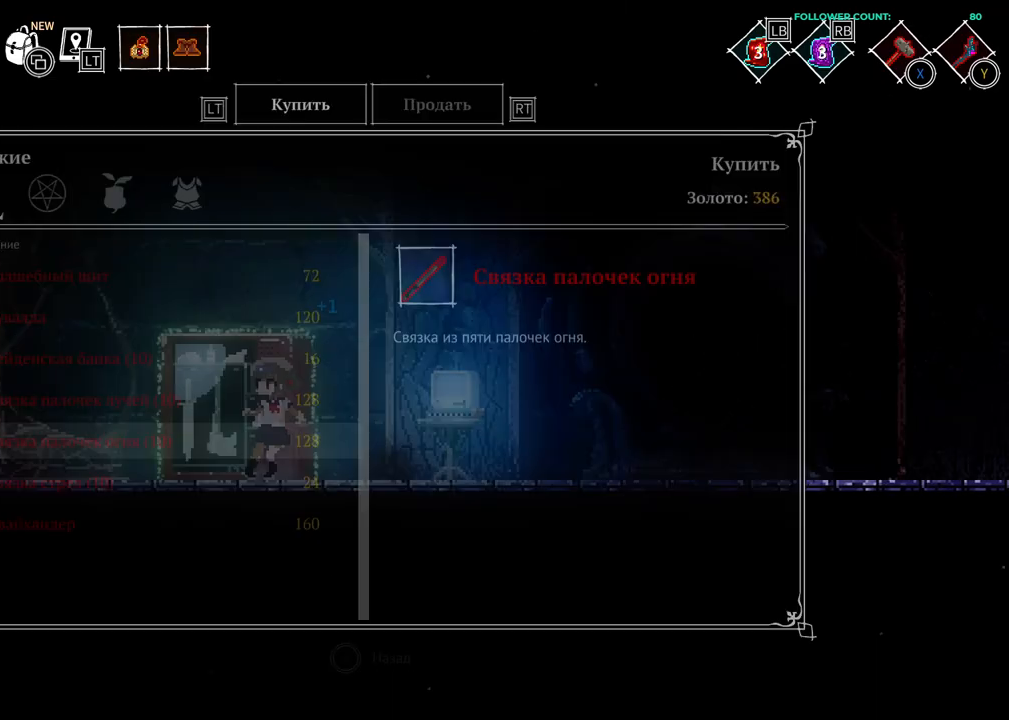
{"buttons": [], "left_stick": "center", "right_stick": "center", "events": []}
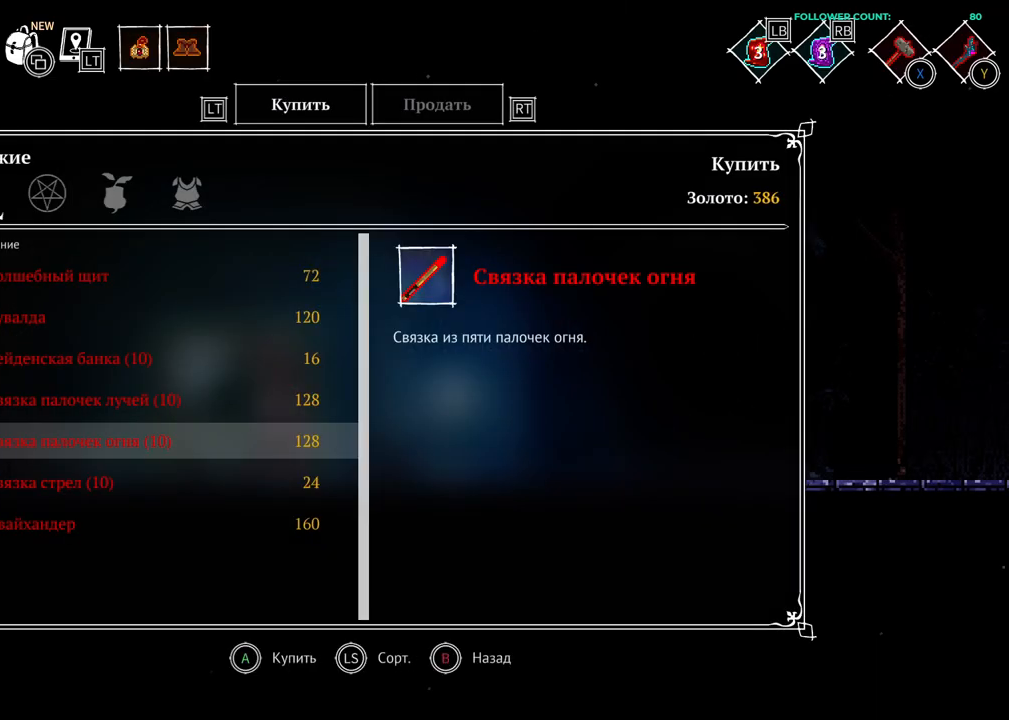
{"buttons": ["DPAD_RIGHT"], "left_stick": "center", "right_stick": "center", "events": [[483, "DPAD_RIGHT", "down"]]}
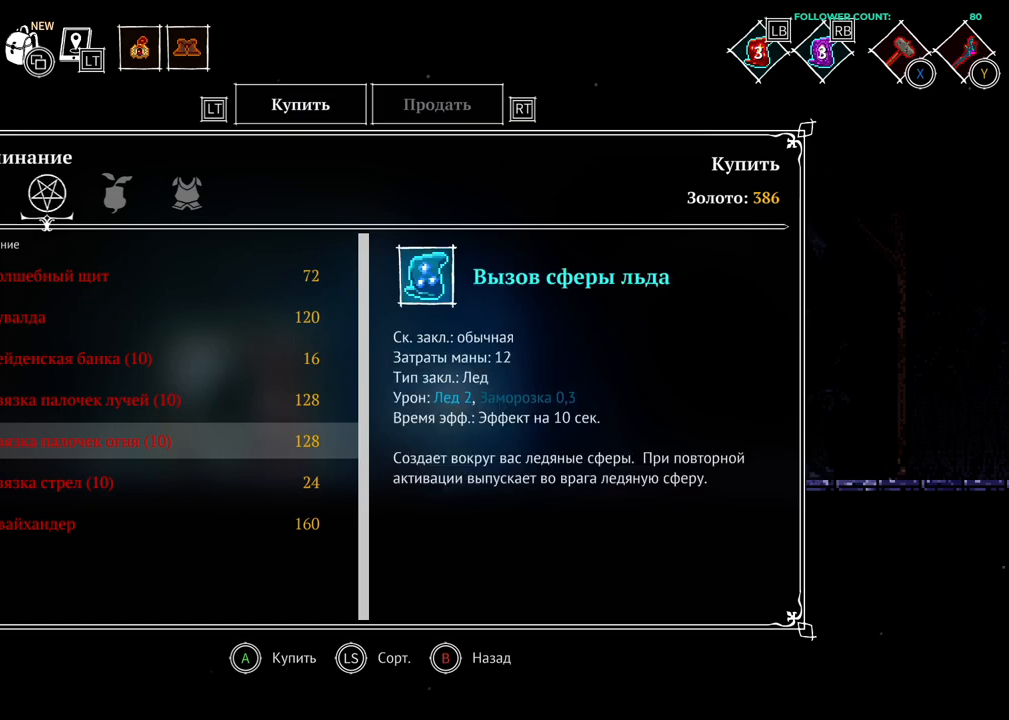
{"buttons": [], "left_stick": "center", "right_stick": "center", "events": [[283, "DPAD_RIGHT", "up"]]}
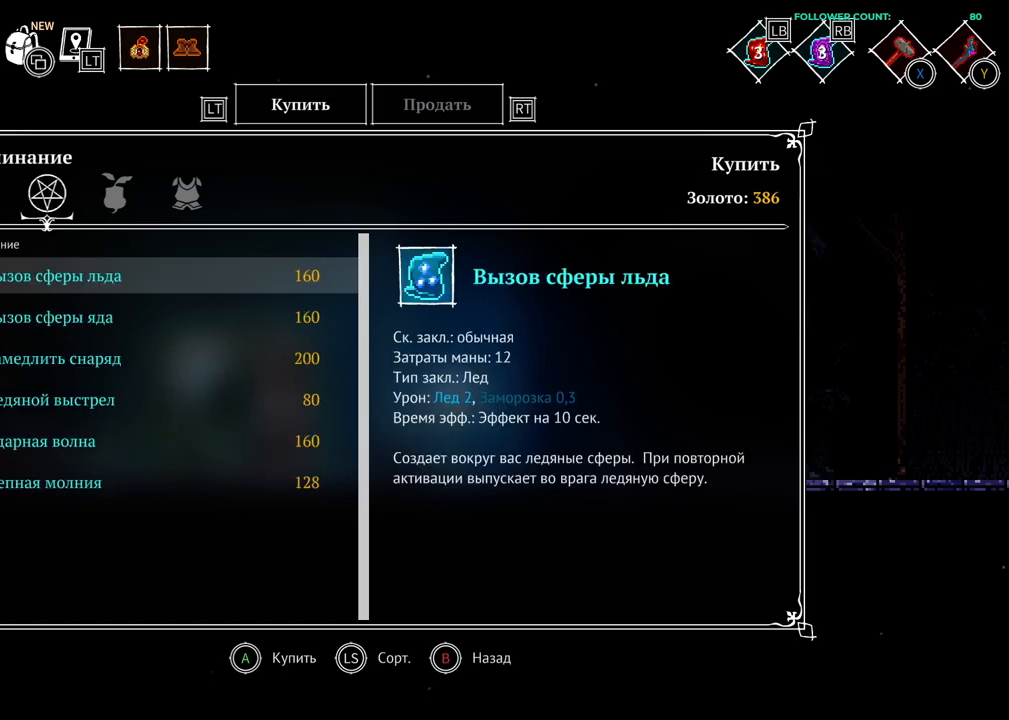
{"buttons": [], "left_stick": "center", "right_stick": "center", "events": []}
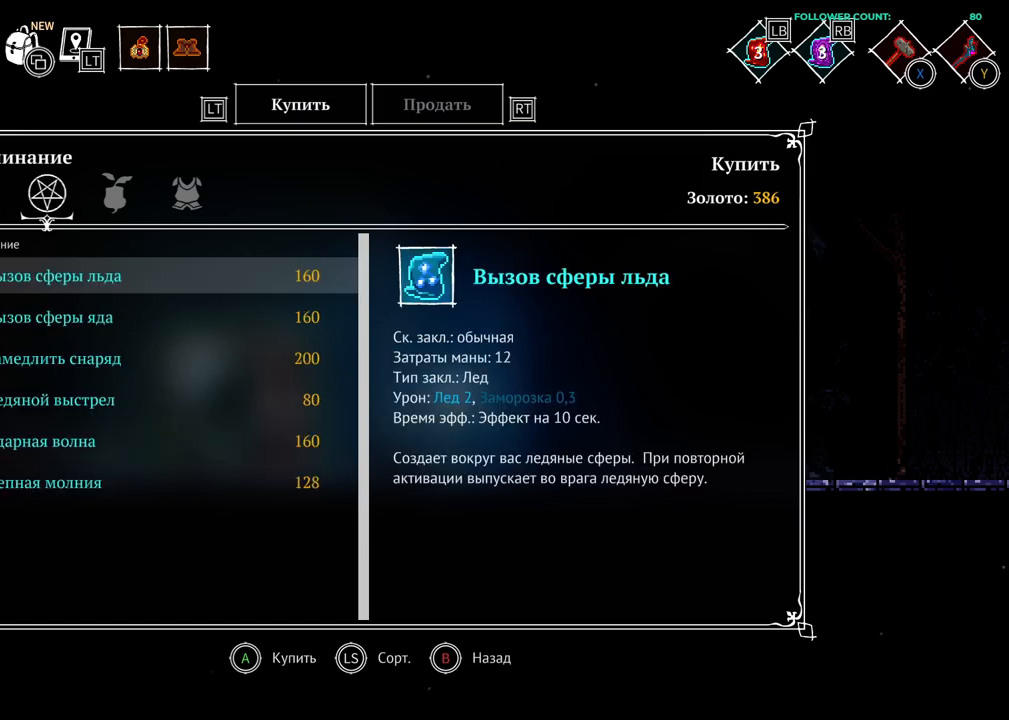
{"buttons": ["DPAD_DOWN"], "left_stick": "center", "right_stick": "center", "events": [[333, "DPAD_DOWN", "down"]]}
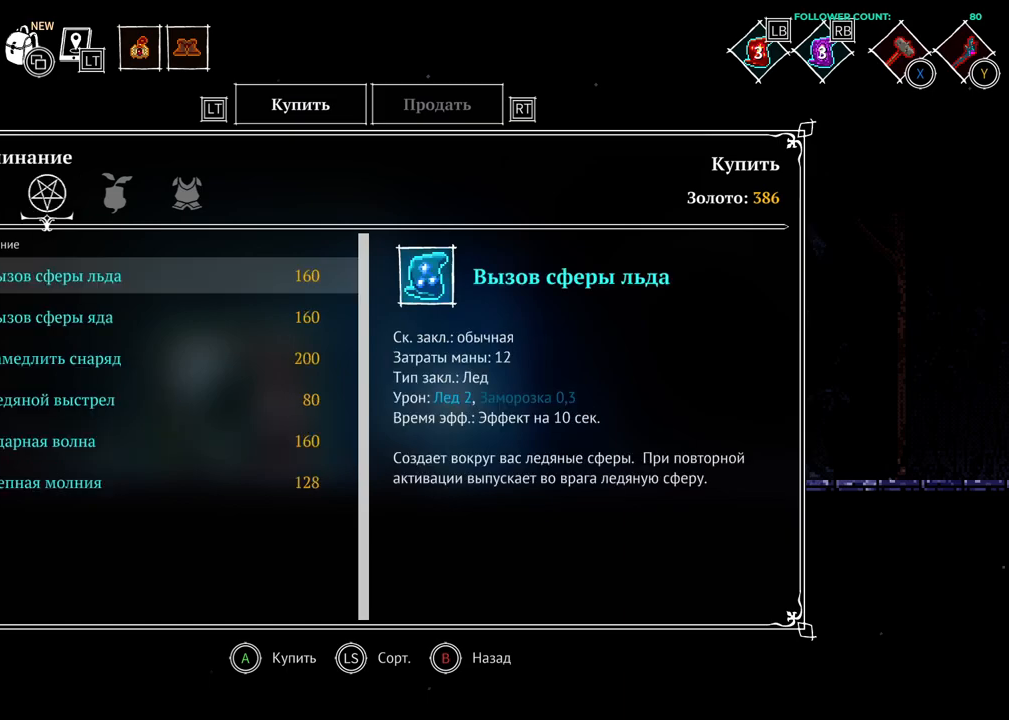
{"buttons": [], "left_stick": "center", "right_stick": "center", "events": [[33, "DPAD_DOWN", "up"]]}
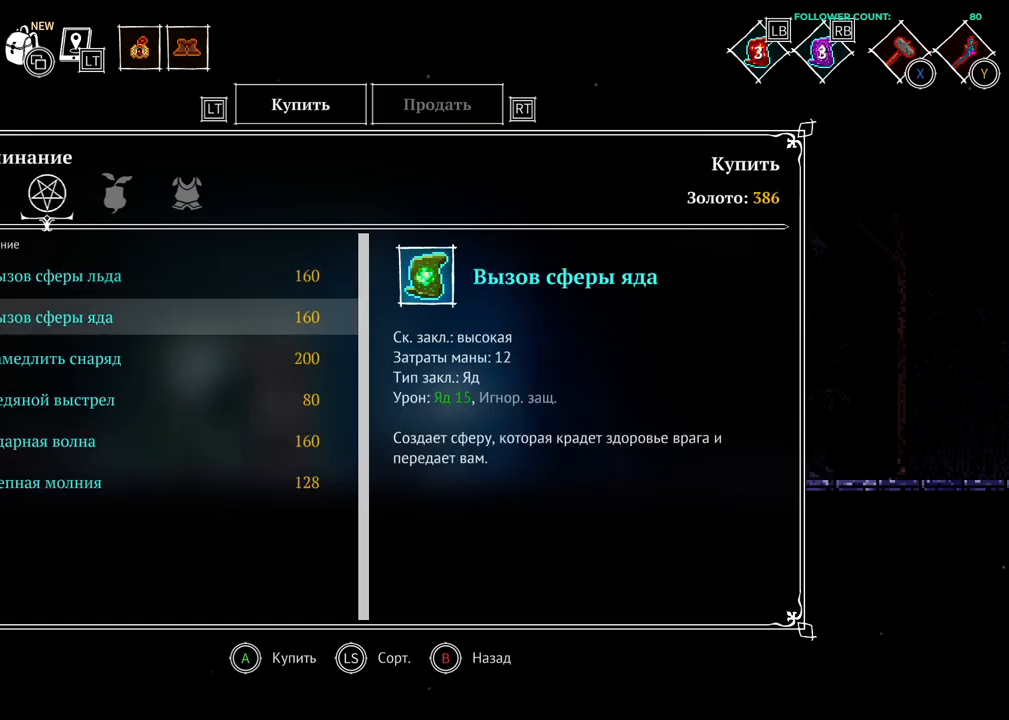
{"buttons": [], "left_stick": "center", "right_stick": "center", "events": []}
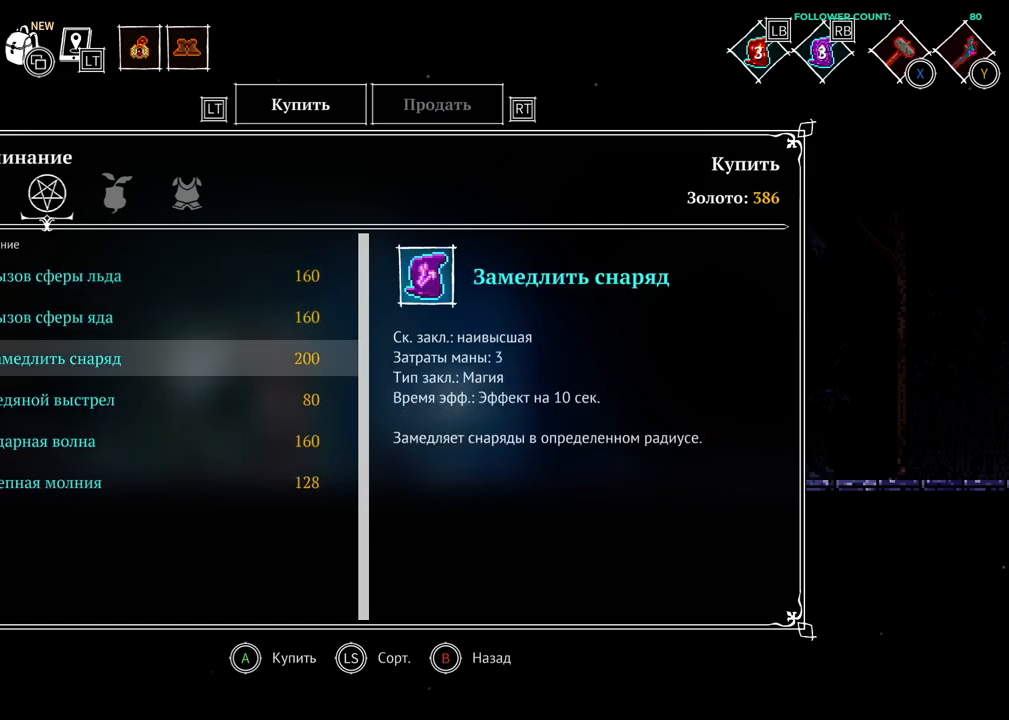
{"buttons": [], "left_stick": "center", "right_stick": "center", "events": []}
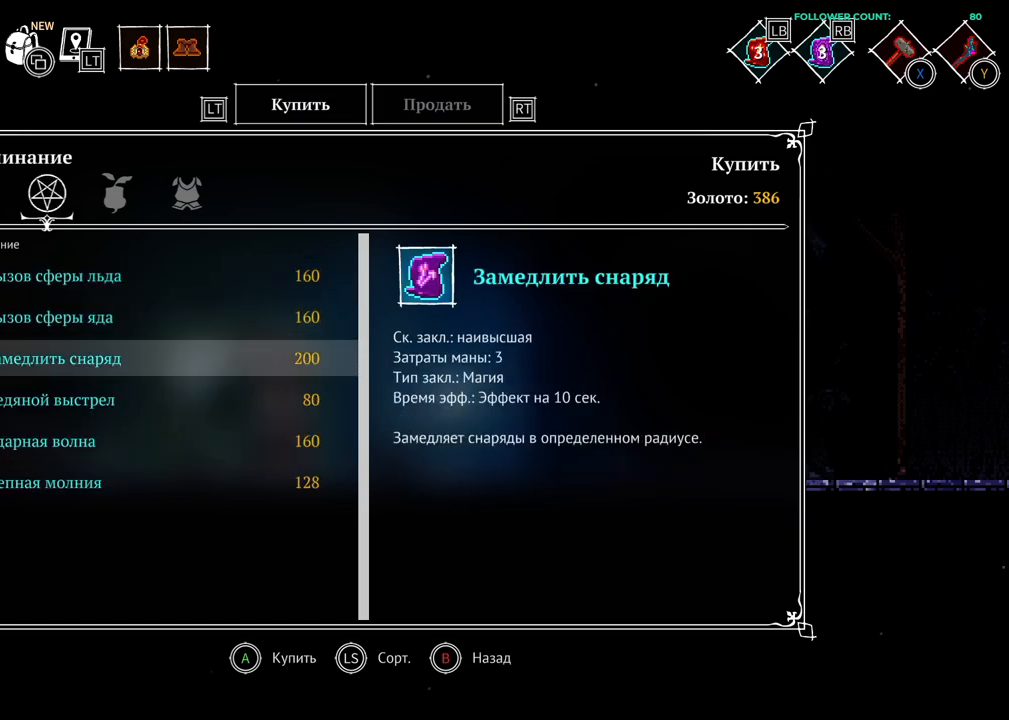
{"buttons": [], "left_stick": "center", "right_stick": "center", "events": []}
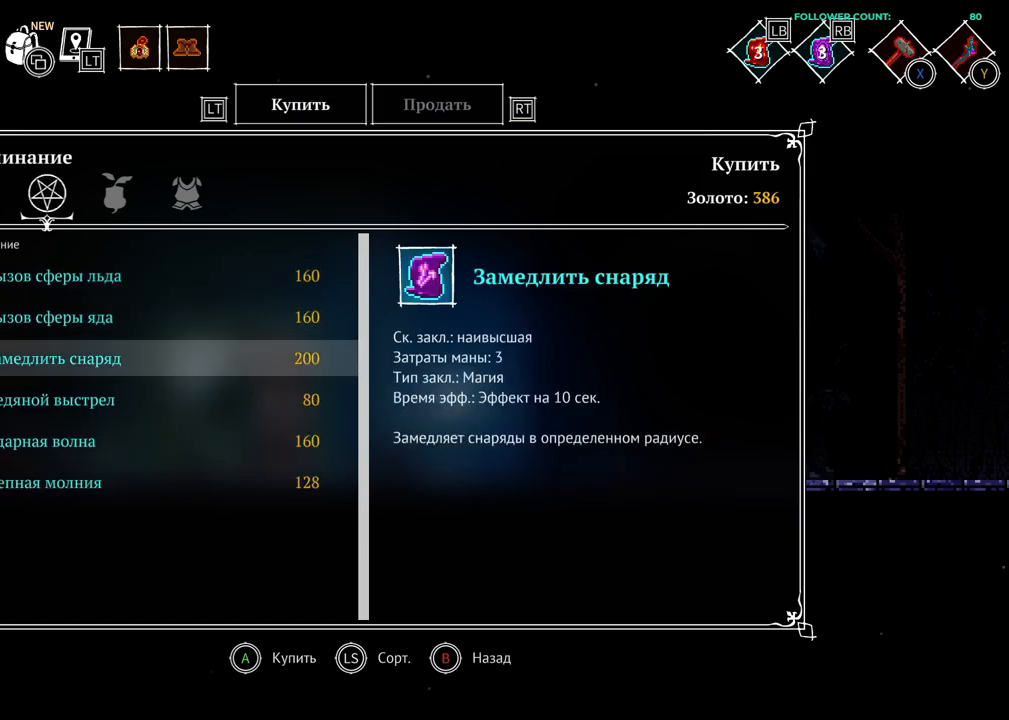
{"buttons": [], "left_stick": "center", "right_stick": "center", "events": []}
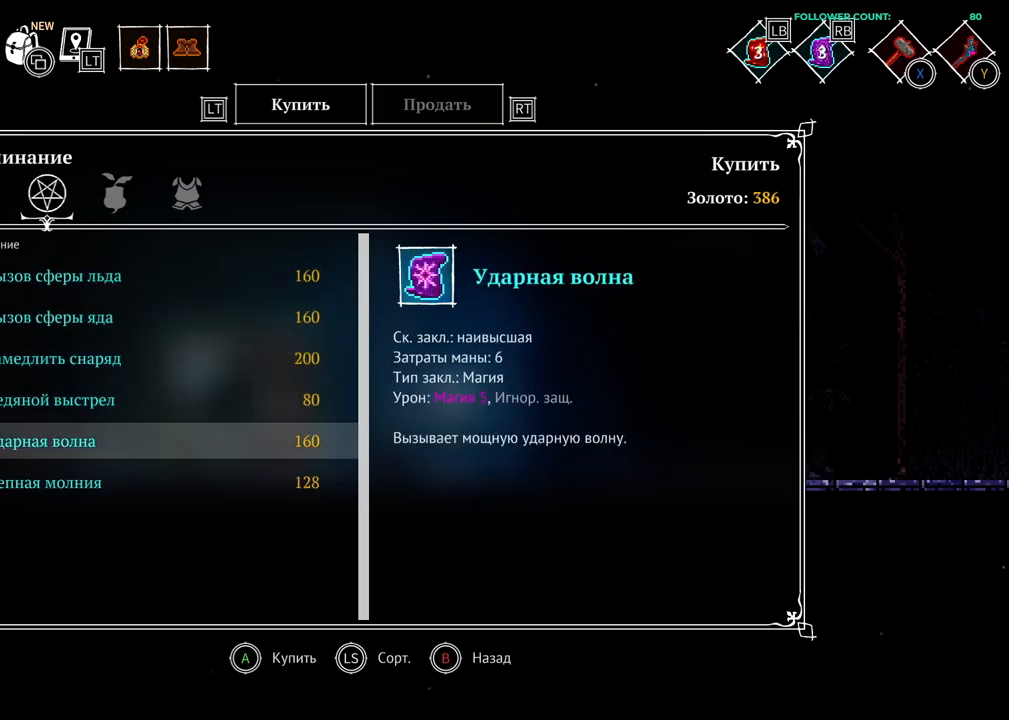
{"buttons": [], "left_stick": "center", "right_stick": "center", "events": [[183, "DPAD_UP", "down"], [383, "DPAD_UP", "up"]]}
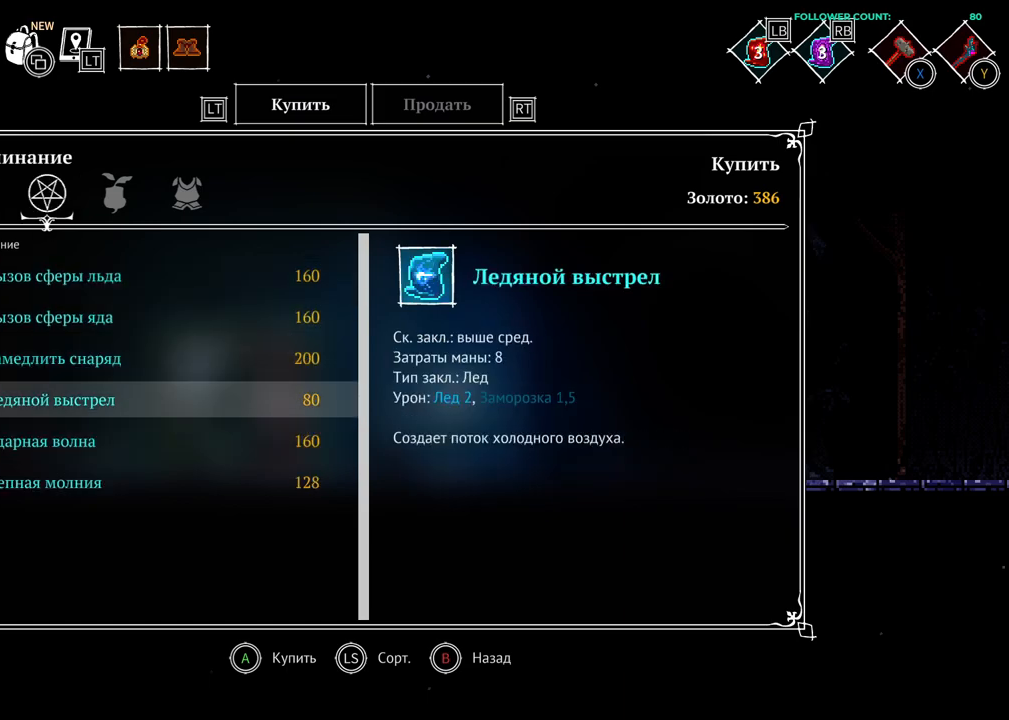
{"buttons": [], "left_stick": "center", "right_stick": "center", "events": []}
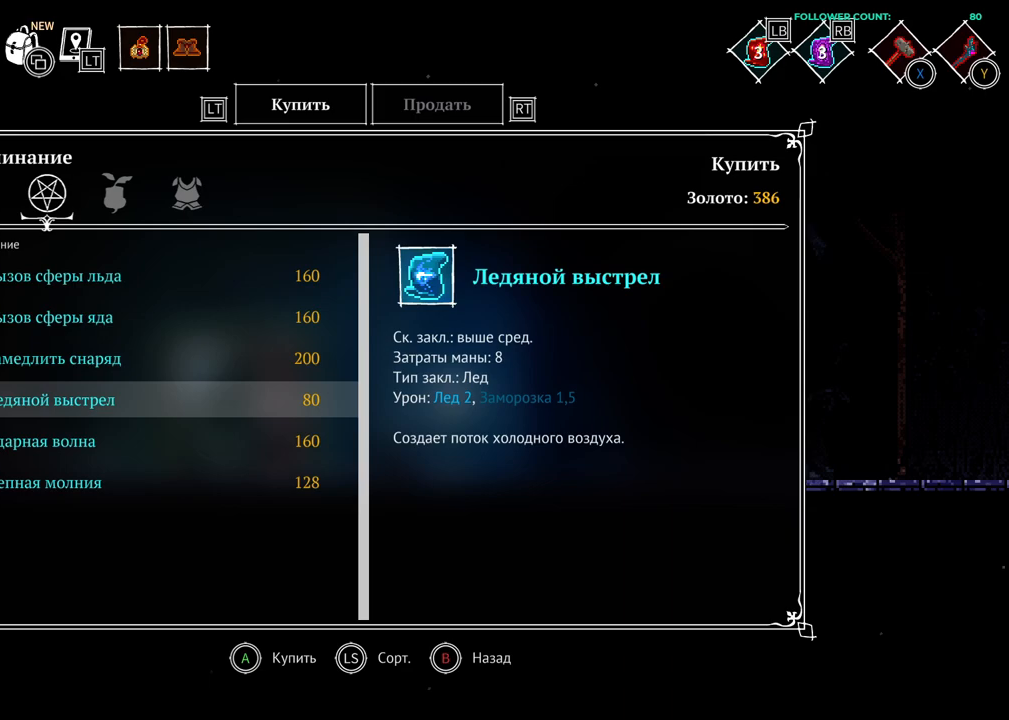
{"buttons": [], "left_stick": "center", "right_stick": "center", "events": []}
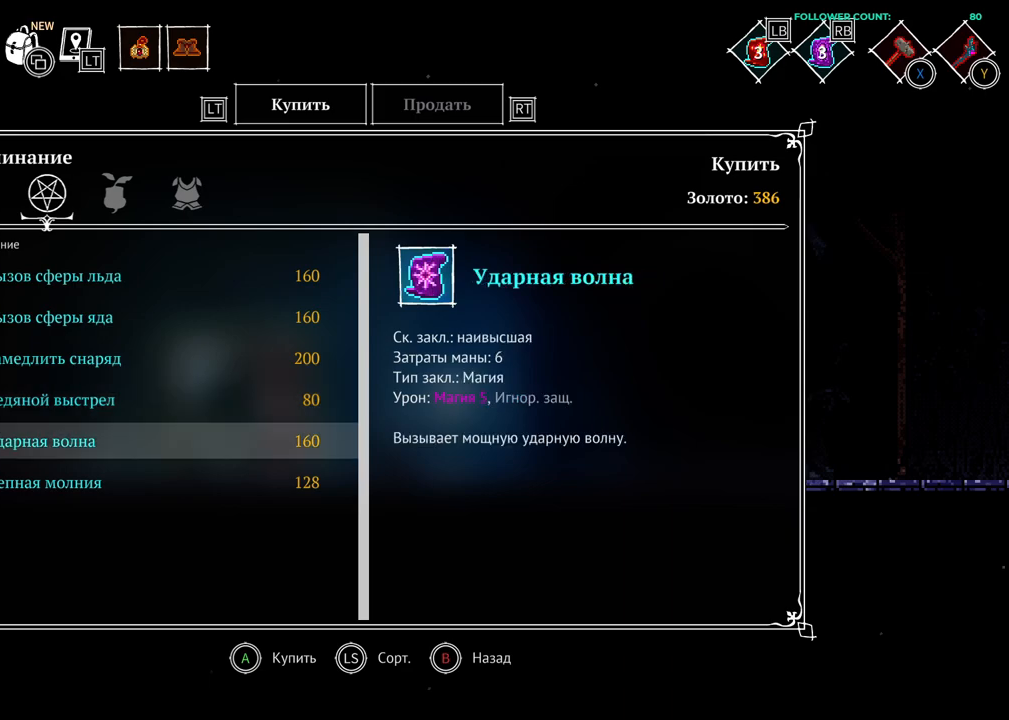
{"buttons": [], "left_stick": "center", "right_stick": "center", "events": []}
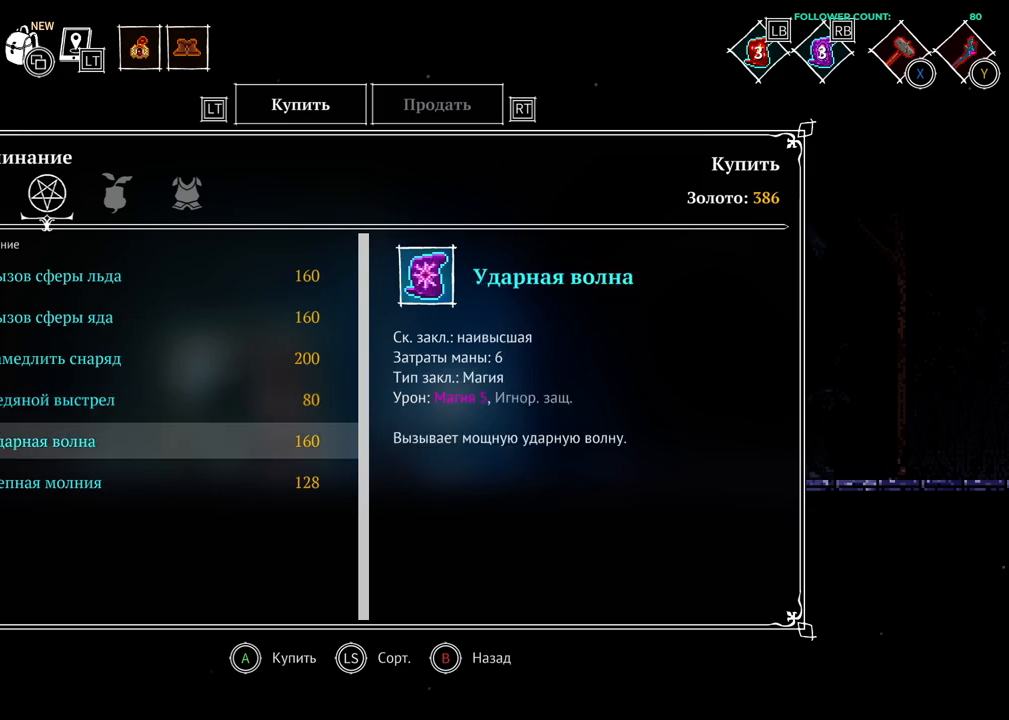
{"buttons": [], "left_stick": "center", "right_stick": "center", "events": []}
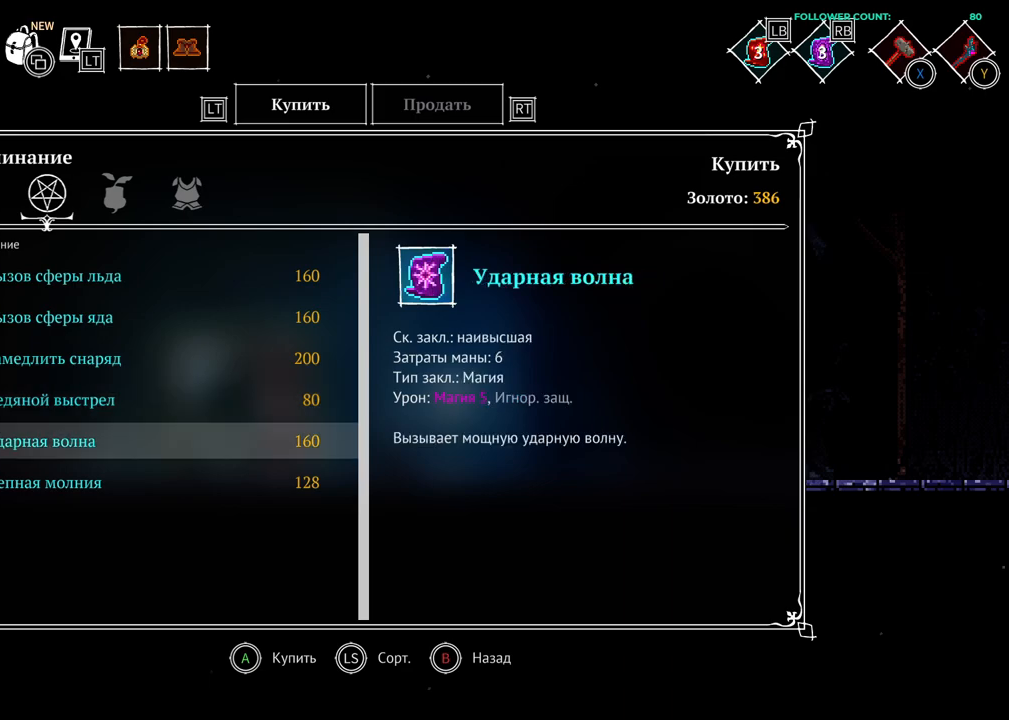
{"buttons": ["CROSS"], "left_stick": "center", "right_stick": "center", "events": [[333, "CROSS", "down"]]}